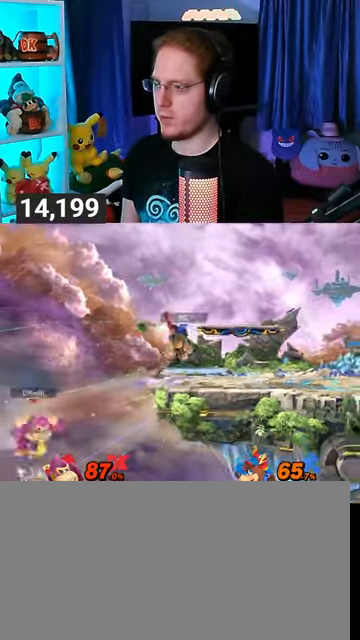
Gameplay with a controller (Nintendo layout); each line is a JSON object with the inputs held at the frame after it. "events" lists button and stick changes between this image and that frame as [ms after this image, input, new state], when the widget could be followed in between. Not read: L3 R3.
{"buttons": ["Y"], "left_stick": "up", "right_stick": "center", "events": [[33, "Y", "down"], [133, "Y", "up"], [133, "left_stick", "up"], [200, "Y", "down"], [300, "Y", "up"], [367, "Y", "down"], [400, "Y", "up"], [500, "Y", "down"]]}
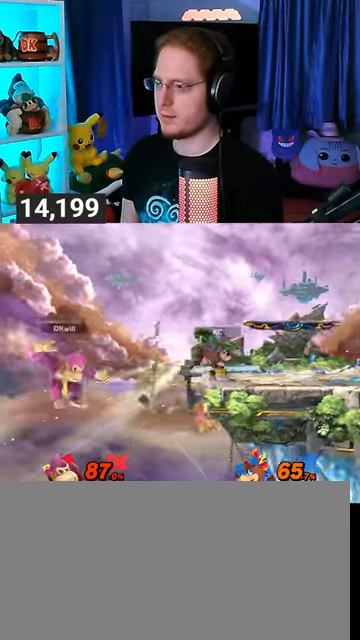
{"buttons": [], "left_stick": "up-left", "right_stick": "center", "events": [[33, "Y", "up"], [100, "Y", "down"], [133, "left_stick", "up-right"], [233, "Y", "up"], [300, "B", "down"], [433, "B", "up"], [500, "left_stick", "up-left"]]}
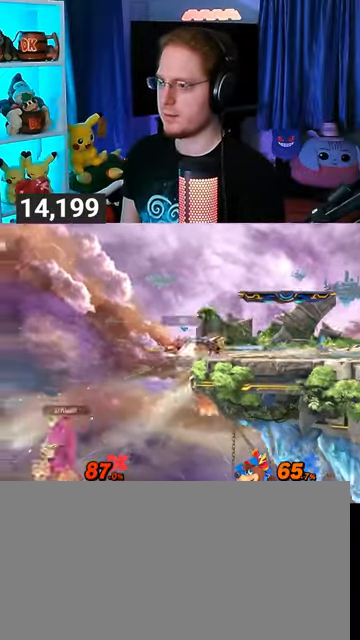
{"buttons": [], "left_stick": "right", "right_stick": "center", "events": [[167, "left_stick", "center"], [400, "left_stick", "right"]]}
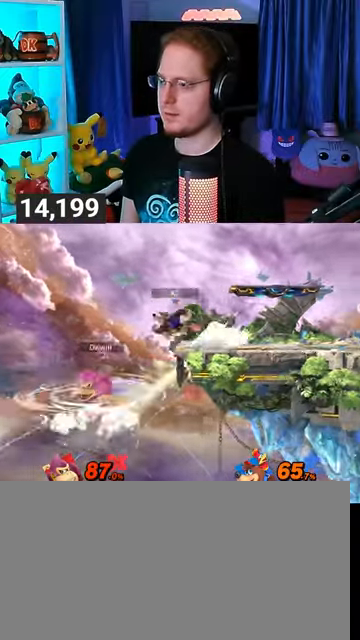
{"buttons": [], "left_stick": "right", "right_stick": "center", "events": []}
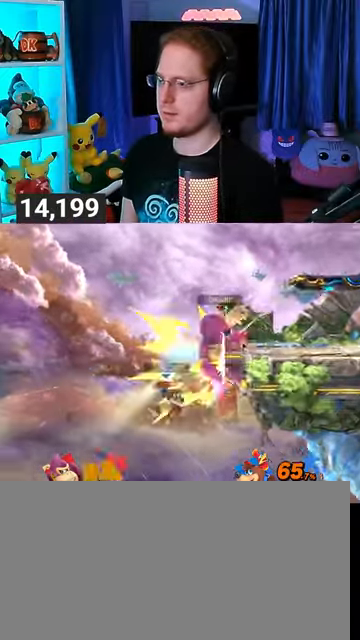
{"buttons": [], "left_stick": "right", "right_stick": "center", "events": [[33, "left_stick", "center"], [267, "left_stick", "right"], [400, "Y", "down"], [500, "Y", "up"]]}
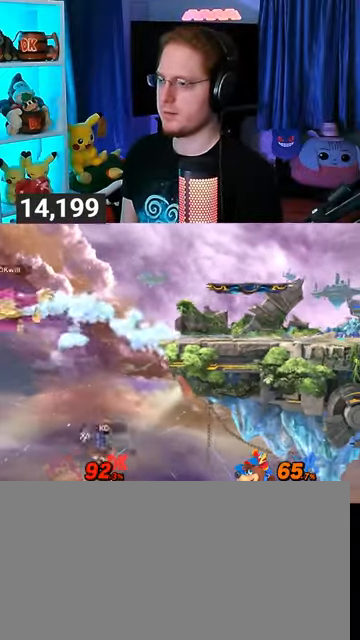
{"buttons": [], "left_stick": "up-right", "right_stick": "center", "events": [[100, "Y", "down"], [133, "Y", "up"], [233, "Y", "down"], [333, "Y", "up"], [500, "left_stick", "up-right"]]}
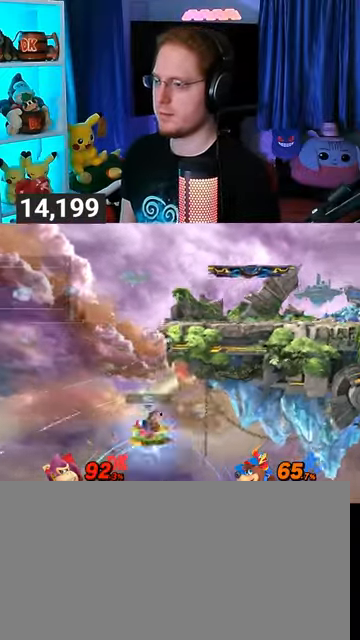
{"buttons": ["Y"], "left_stick": "down-right", "right_stick": "center", "events": [[33, "B", "down"], [133, "B", "up"], [133, "left_stick", "right"], [333, "Y", "down"], [333, "left_stick", "down-right"]]}
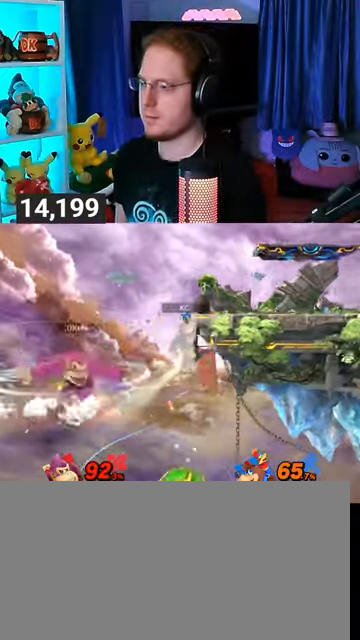
{"buttons": [], "left_stick": "right", "right_stick": "center", "events": [[433, "Y", "up"], [433, "left_stick", "right"]]}
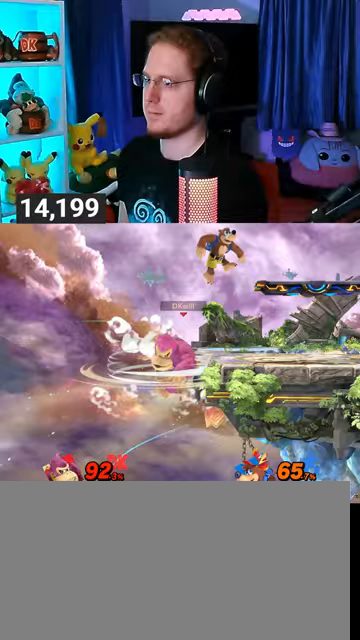
{"buttons": [], "left_stick": "center", "right_stick": "center", "events": [[133, "left_stick", "center"]]}
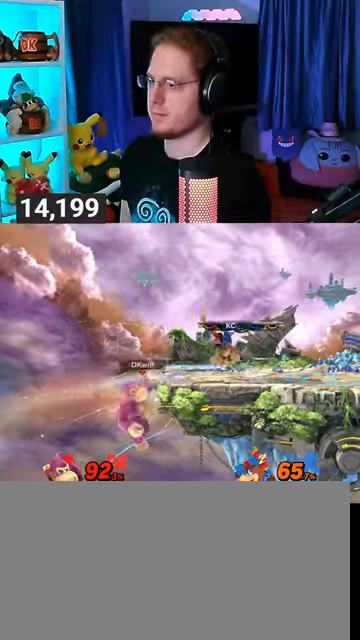
{"buttons": [], "left_stick": "center", "right_stick": "center", "events": []}
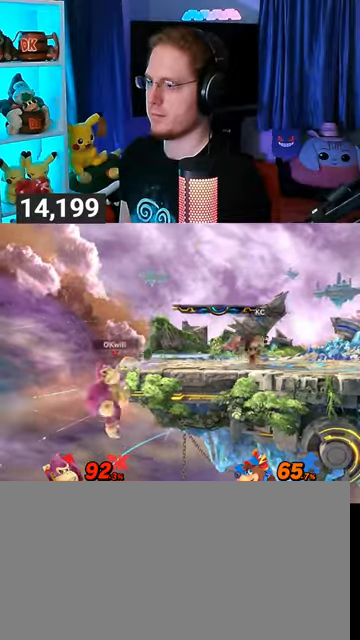
{"buttons": [], "left_stick": "right", "right_stick": "center", "events": [[200, "Y", "down"], [267, "Y", "up"], [333, "X", "down"], [400, "X", "up"], [433, "left_stick", "right"]]}
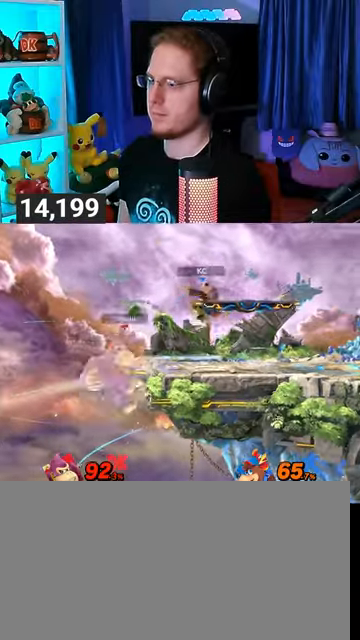
{"buttons": [], "left_stick": "right", "right_stick": "center", "events": []}
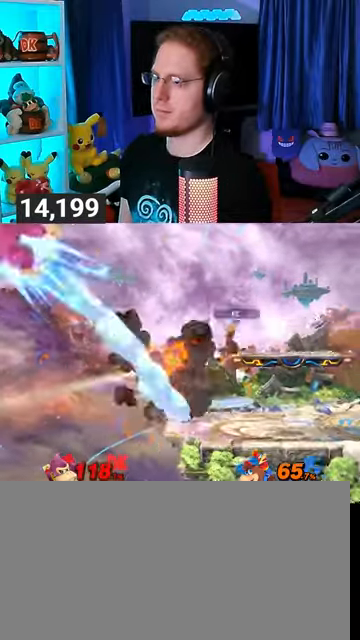
{"buttons": [], "left_stick": "right", "right_stick": "center", "events": []}
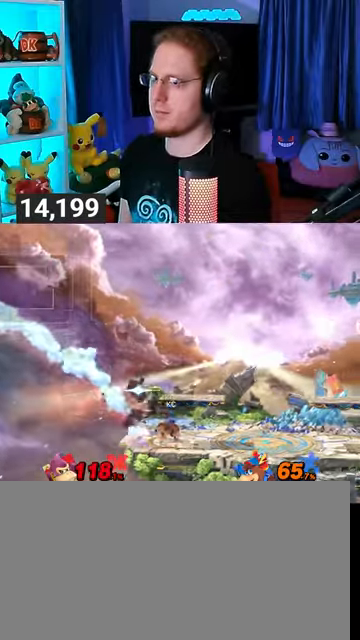
{"buttons": [], "left_stick": "right", "right_stick": "center", "events": []}
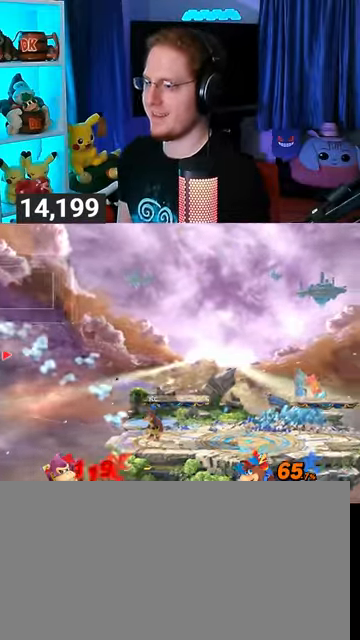
{"buttons": [], "left_stick": "right", "right_stick": "center", "events": []}
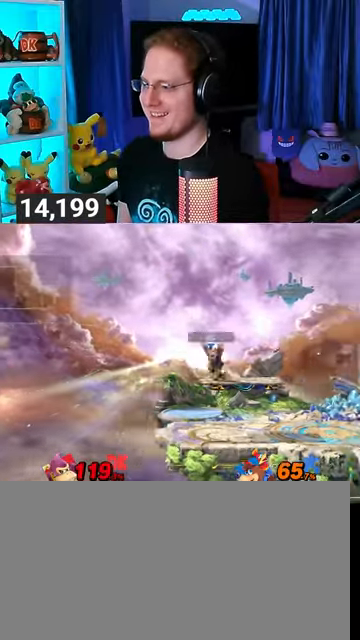
{"buttons": ["Y"], "left_stick": "up-left", "right_stick": "center", "events": [[200, "Y", "down"], [300, "Y", "up"], [300, "left_stick", "up-left"], [333, "Y", "down"], [467, "Y", "up"], [500, "Y", "down"]]}
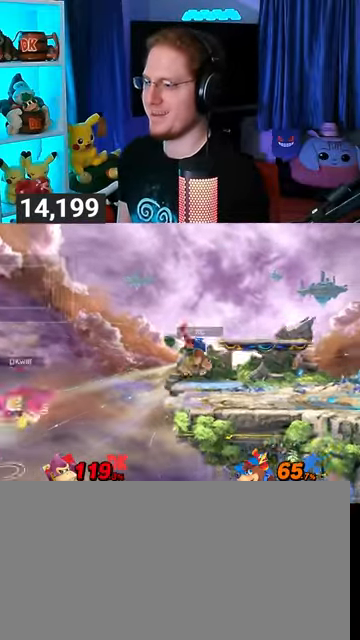
{"buttons": ["Y"], "left_stick": "center", "right_stick": "center", "events": [[133, "Y", "up"], [200, "Y", "down"], [200, "left_stick", "center"], [267, "Y", "up"], [333, "Y", "down"], [367, "Y", "up"], [433, "Y", "down"]]}
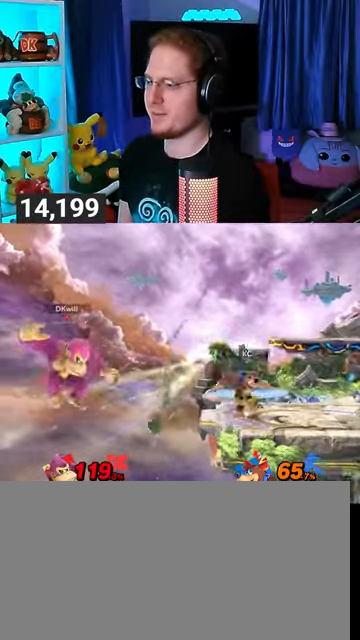
{"buttons": [], "left_stick": "right", "right_stick": "center", "events": [[67, "Y", "up"], [100, "Y", "down"], [100, "left_stick", "up-right"], [200, "Y", "up"], [200, "left_stick", "up"], [367, "B", "down"], [500, "B", "up"], [500, "left_stick", "right"]]}
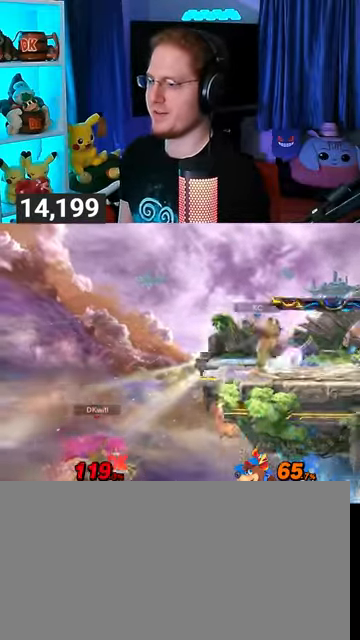
{"buttons": [], "left_stick": "right", "right_stick": "center", "events": [[67, "left_stick", "center"], [200, "left_stick", "left"], [300, "left_stick", "center"], [433, "left_stick", "right"]]}
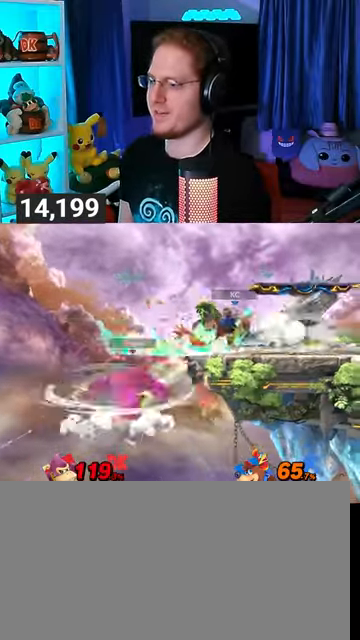
{"buttons": [], "left_stick": "center", "right_stick": "center", "events": [[467, "left_stick", "center"]]}
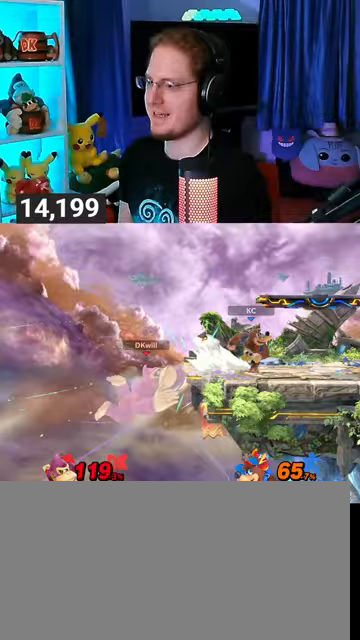
{"buttons": [], "left_stick": "center", "right_stick": "center", "events": []}
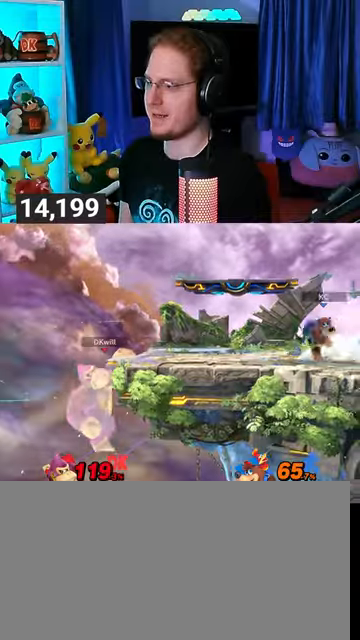
{"buttons": ["Y"], "left_stick": "right", "right_stick": "center", "events": [[167, "left_stick", "up"], [367, "left_stick", "right"], [467, "Y", "down"]]}
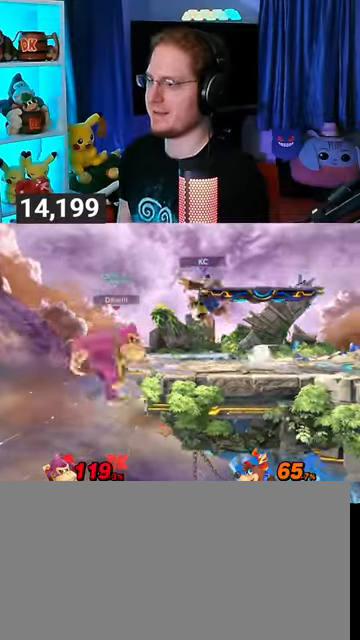
{"buttons": [], "left_stick": "right", "right_stick": "center", "events": [[400, "Y", "up"]]}
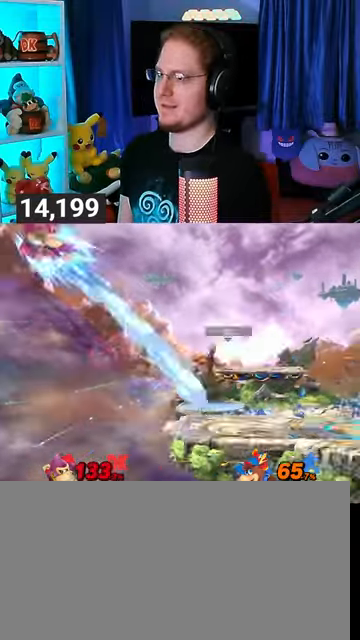
{"buttons": [], "left_stick": "right", "right_stick": "center", "events": []}
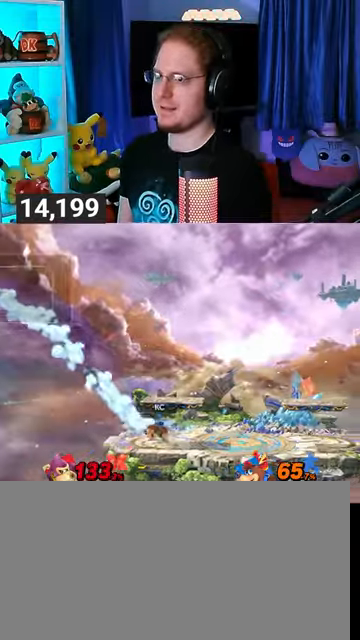
{"buttons": [], "left_stick": "right", "right_stick": "center", "events": []}
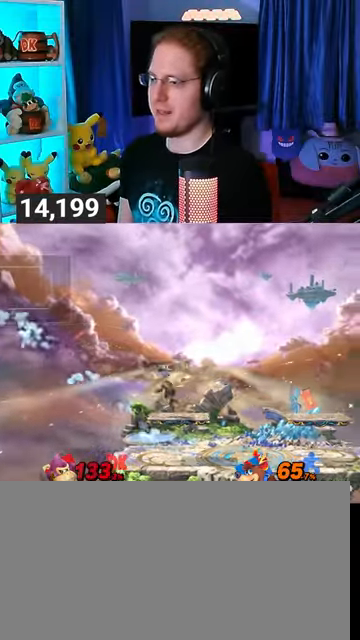
{"buttons": [], "left_stick": "right", "right_stick": "center", "events": []}
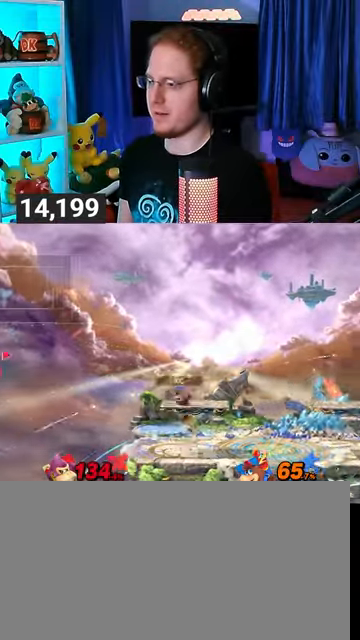
{"buttons": [], "left_stick": "right", "right_stick": "center", "events": []}